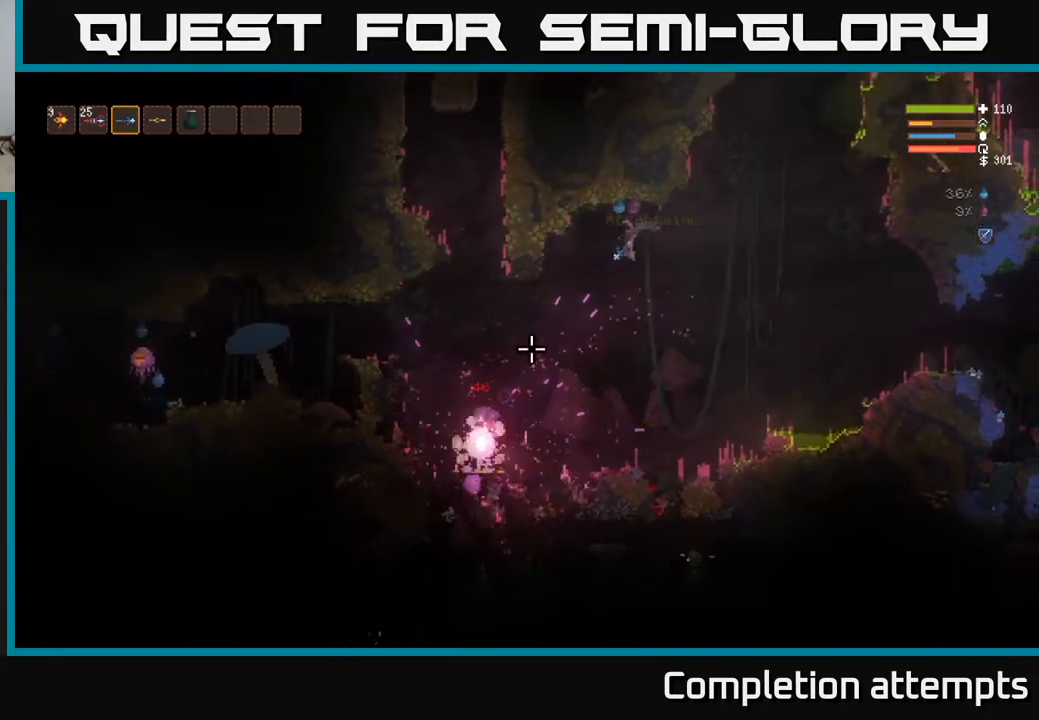
Gameplay with a controller (Xbox layout); each line is a JSON object with the inputs held at the frame after it. "events" lists button and stick changes between this image and that frame as [ms after this image, input, new state], when the widget could be followed in between.
{"buttons": [], "left_stick": "center", "right_stick": "left", "events": [[100, "left_stick", "left"], [217, "right_stick", "left"], [400, "left_stick", "center"]]}
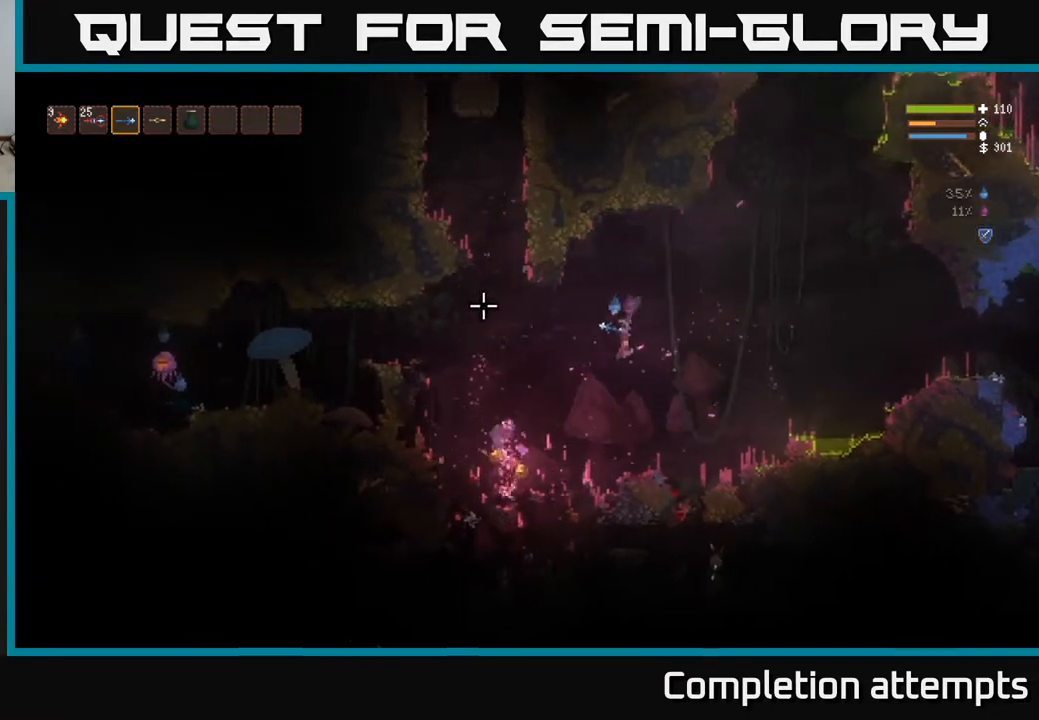
{"buttons": [], "left_stick": "center", "right_stick": "left", "events": []}
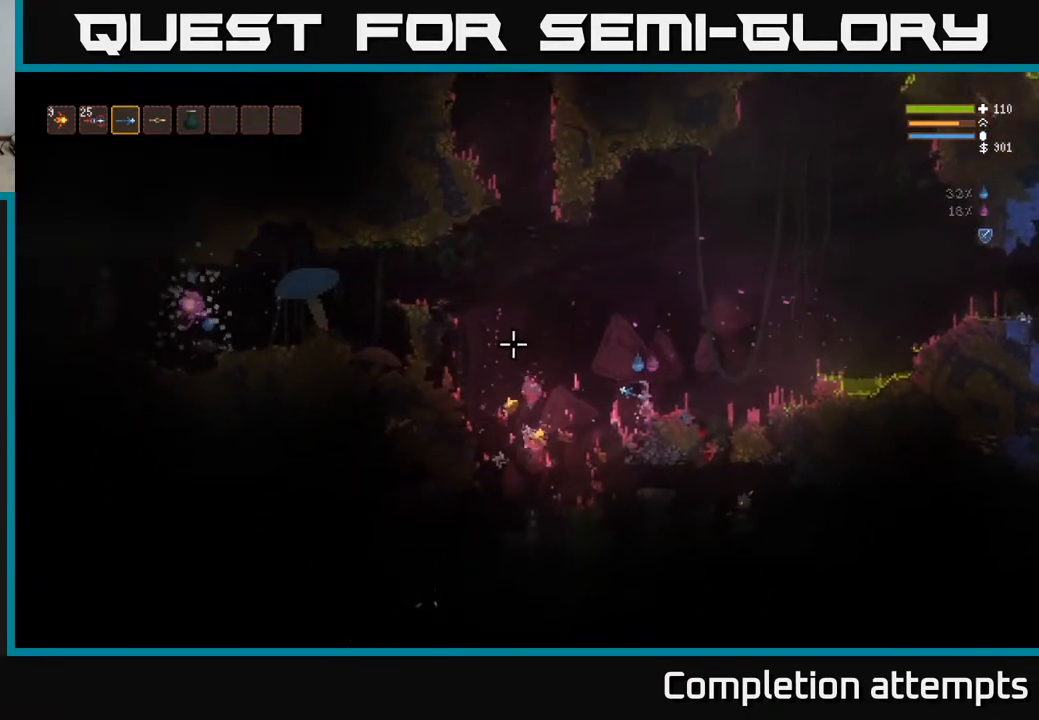
{"buttons": ["L2"], "left_stick": "left", "right_stick": "left", "events": [[367, "left_stick", "left"], [383, "L2", "down"]]}
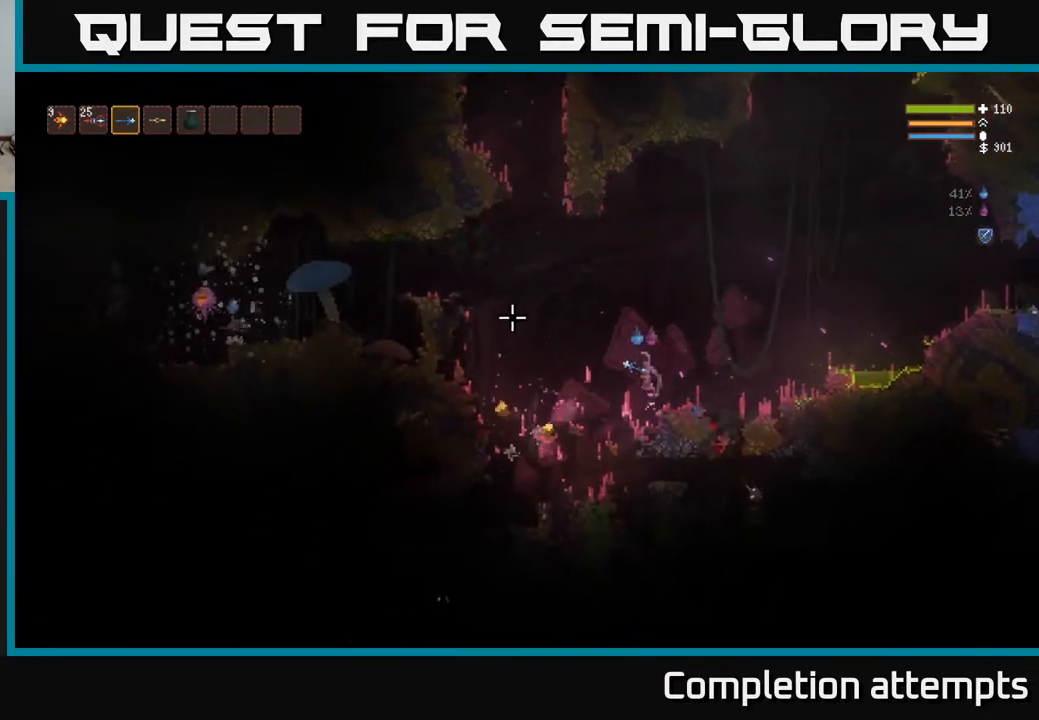
{"buttons": [], "left_stick": "left", "right_stick": "left", "events": [[117, "L2", "up"]]}
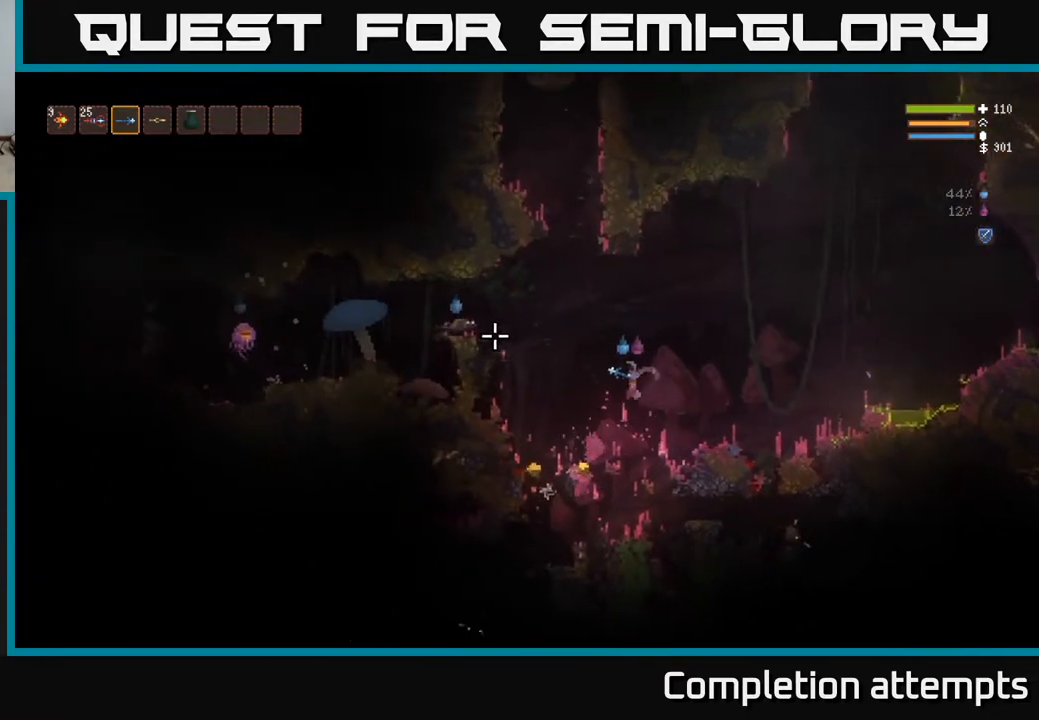
{"buttons": ["L2"], "left_stick": "right", "right_stick": "up-left", "events": [[367, "right_stick", "up-left"], [400, "L2", "down"], [483, "left_stick", "right"]]}
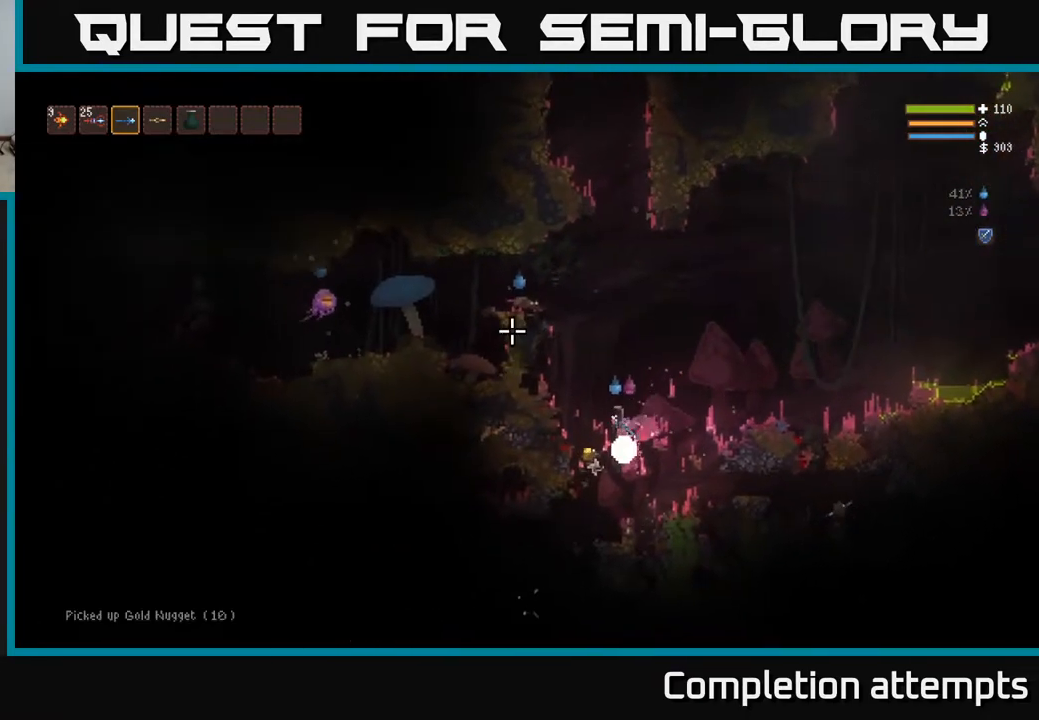
{"buttons": ["L2"], "left_stick": "right", "right_stick": "up-left", "events": [[217, "R2", "down"], [300, "R2", "up"]]}
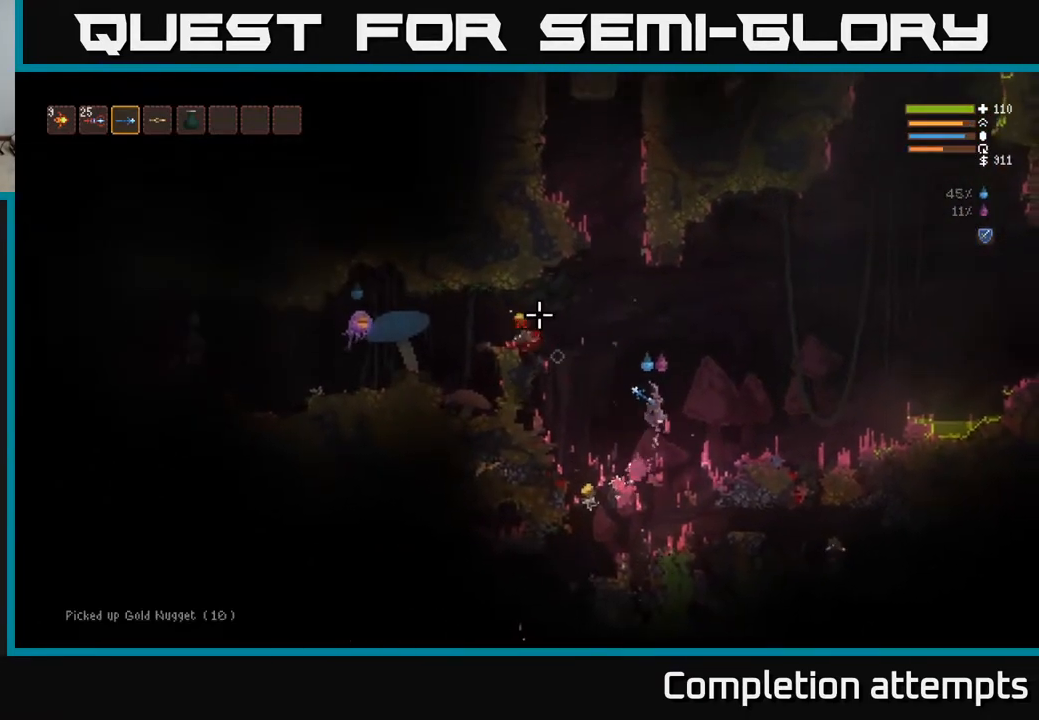
{"buttons": [], "left_stick": "right", "right_stick": "left", "events": [[67, "right_stick", "left"], [100, "L2", "up"], [267, "L2", "down"], [367, "R2", "down"], [450, "L2", "up"], [450, "R2", "up"]]}
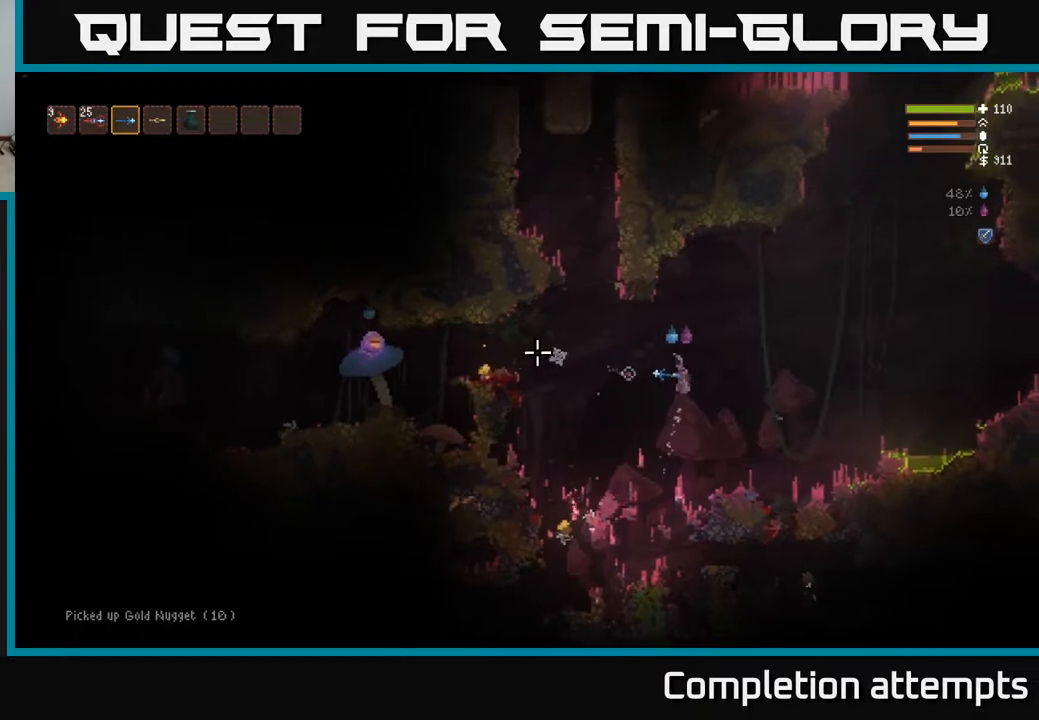
{"buttons": ["L2"], "left_stick": "left", "right_stick": "left", "events": [[267, "left_stick", "left"], [467, "L2", "down"]]}
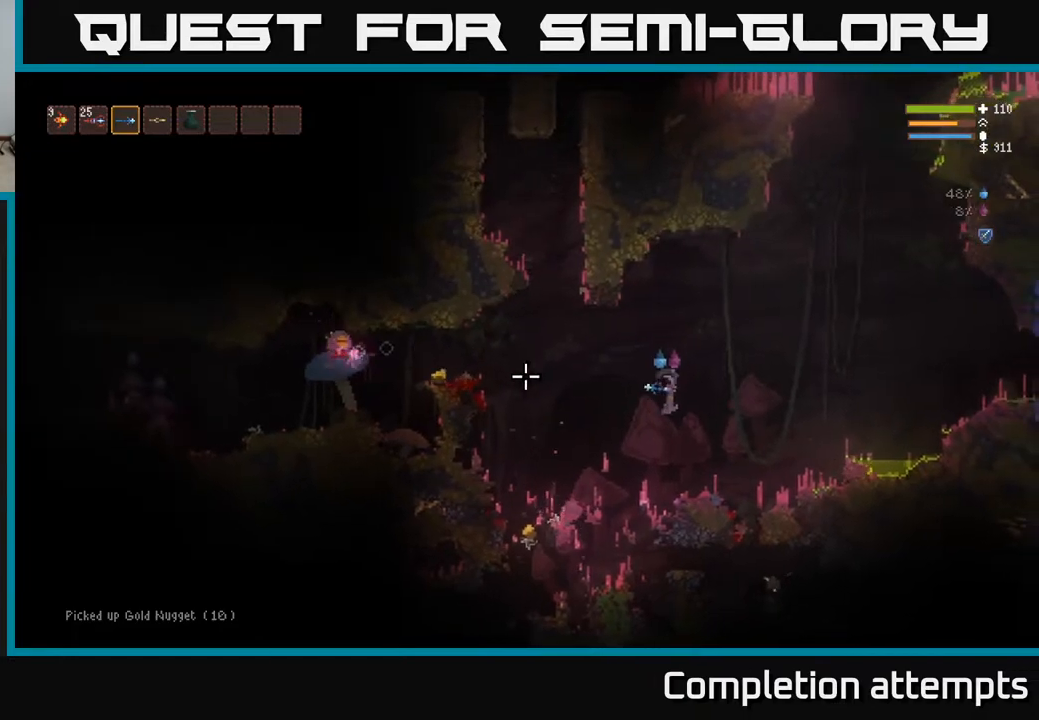
{"buttons": [], "left_stick": "left", "right_stick": "left", "events": [[250, "L2", "up"]]}
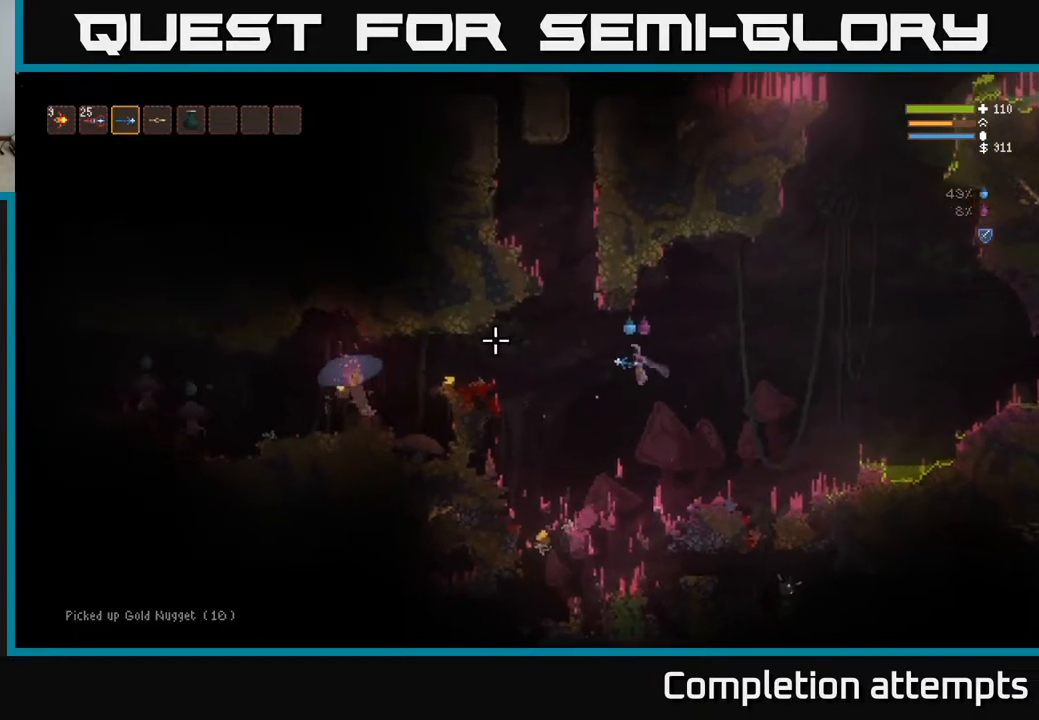
{"buttons": ["L2"], "left_stick": "left", "right_stick": "left", "events": [[483, "L2", "down"]]}
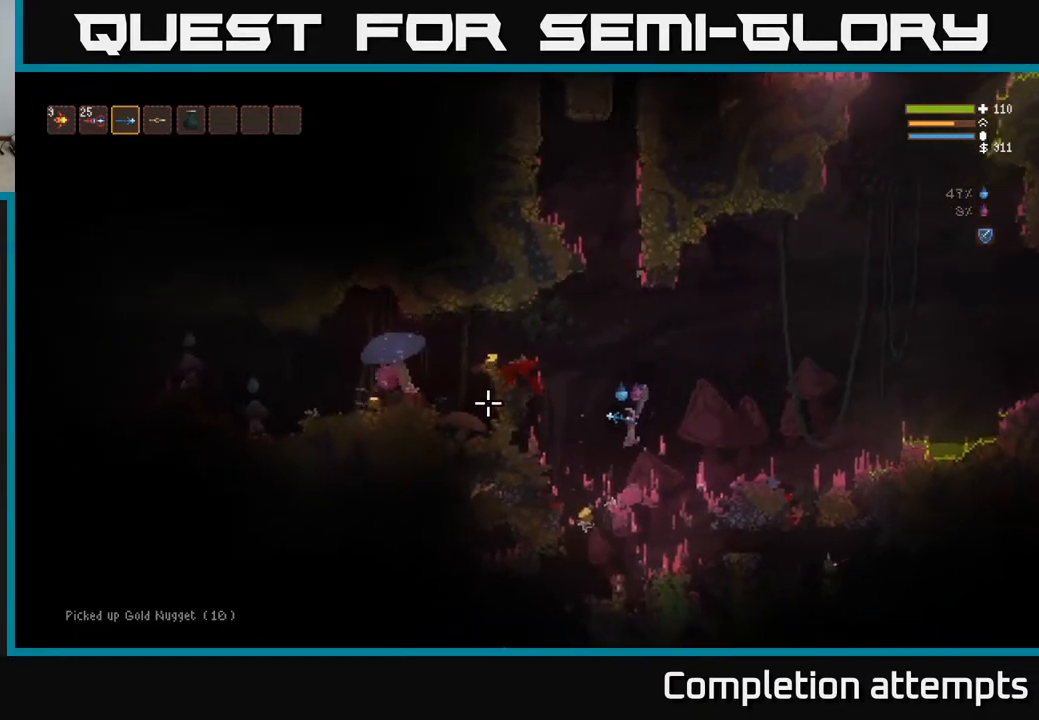
{"buttons": [], "left_stick": "center", "right_stick": "up-left", "events": [[67, "L2", "up"], [300, "right_stick", "up-left"], [333, "left_stick", "center"]]}
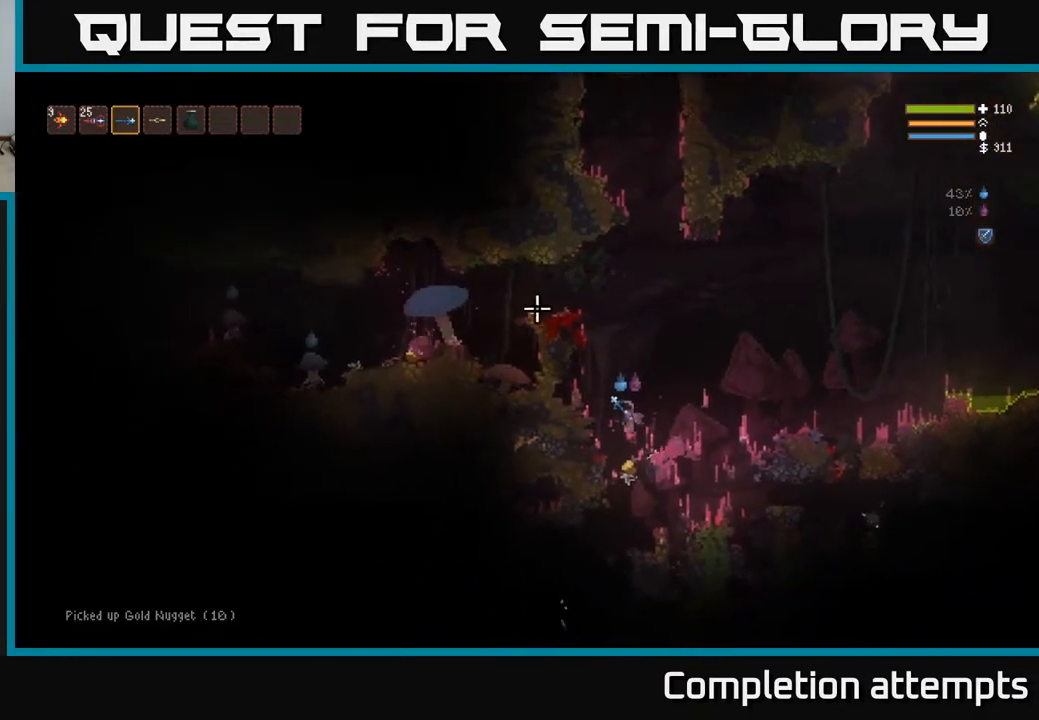
{"buttons": ["L2"], "left_stick": "center", "right_stick": "up-left", "events": [[167, "left_stick", "left"], [333, "left_stick", "right"], [433, "L2", "down"], [450, "left_stick", "center"]]}
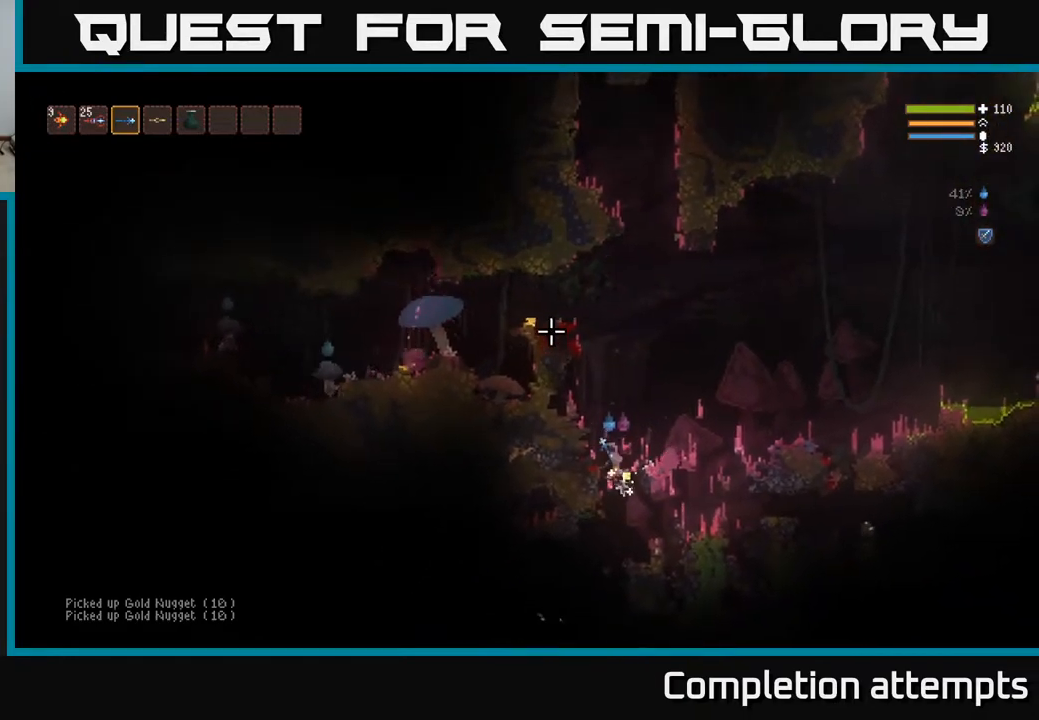
{"buttons": ["L2"], "left_stick": "center", "right_stick": "up-left", "events": [[317, "left_stick", "left"], [450, "left_stick", "center"]]}
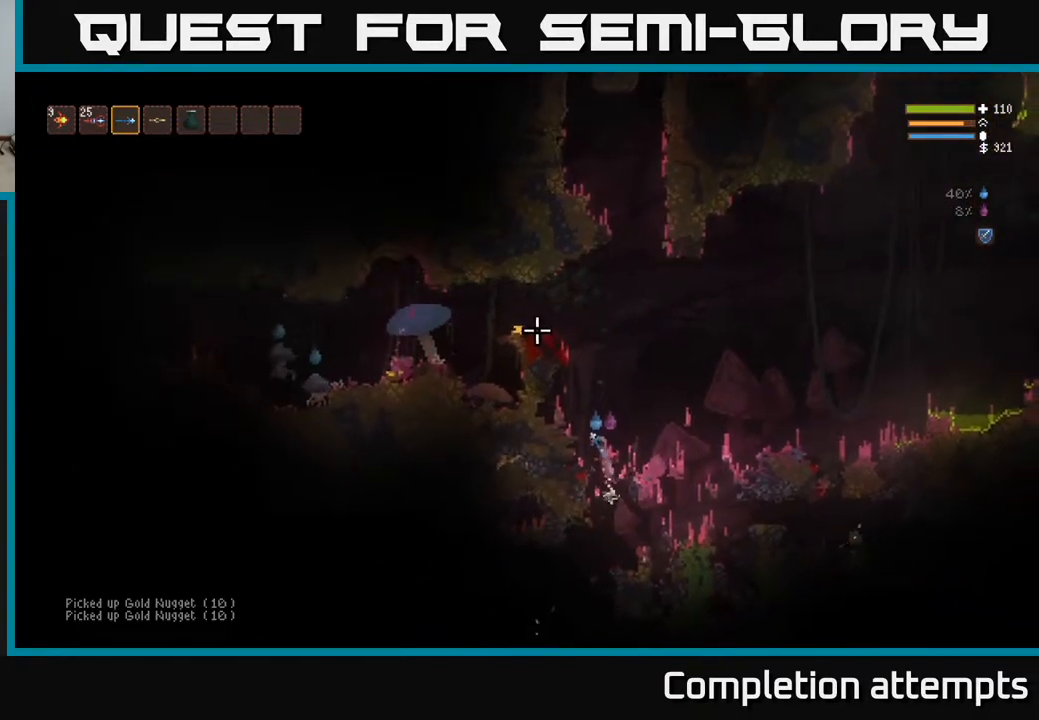
{"buttons": ["L2"], "left_stick": "left", "right_stick": "up-left", "events": [[183, "left_stick", "right"], [333, "left_stick", "center"], [450, "left_stick", "left"]]}
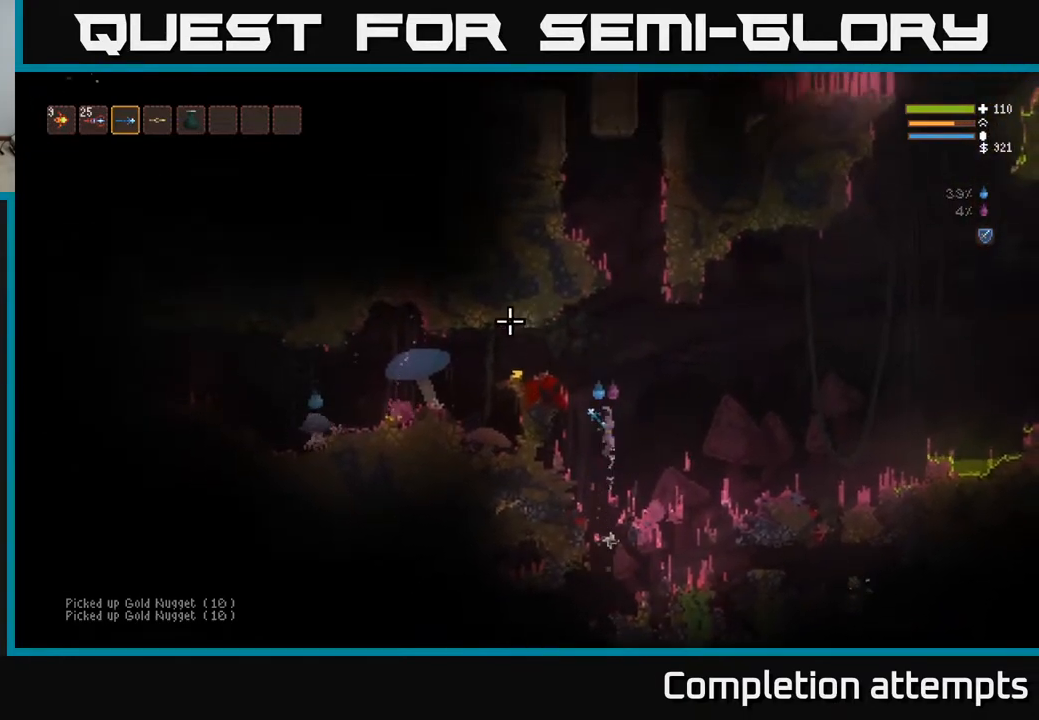
{"buttons": ["L2"], "left_stick": "right", "right_stick": "left", "events": [[67, "right_stick", "left"], [267, "L2", "up"], [467, "L2", "down"], [500, "left_stick", "right"]]}
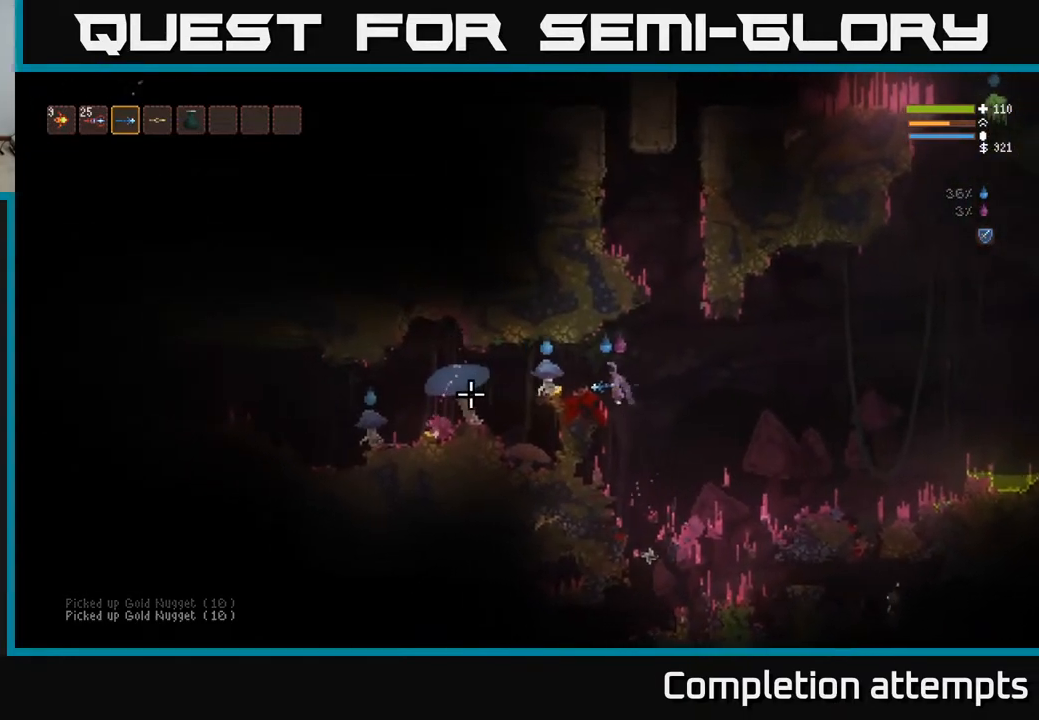
{"buttons": [], "left_stick": "right", "right_stick": "down-left", "events": [[200, "right_stick", "down-left"], [467, "L2", "up"]]}
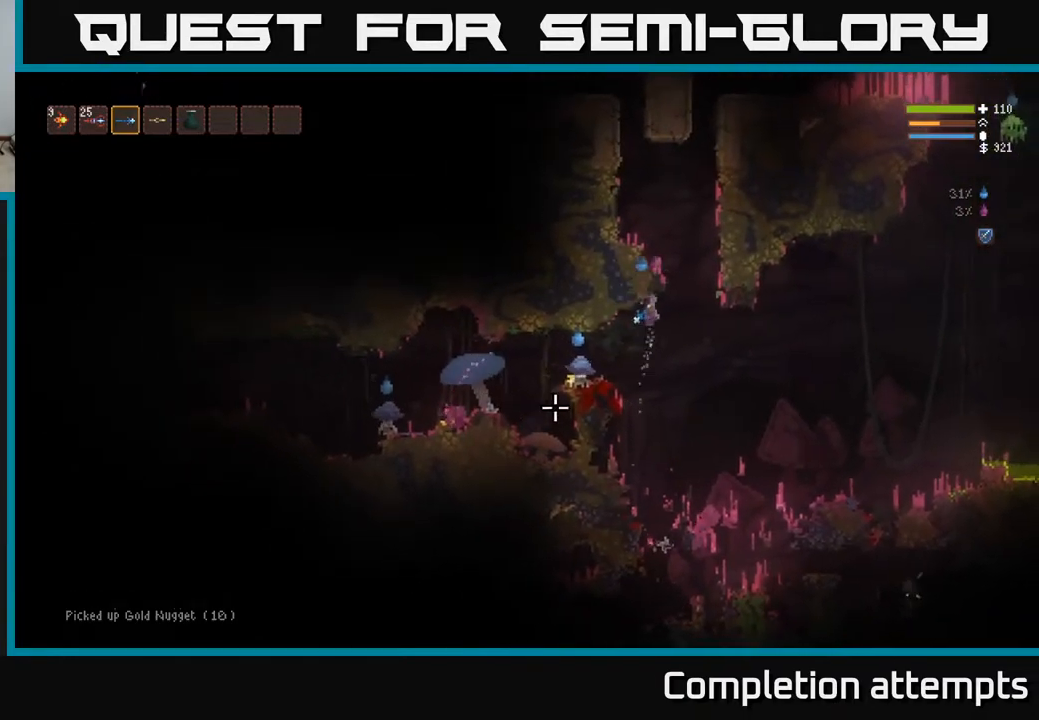
{"buttons": ["L2"], "left_stick": "up-left", "right_stick": "down", "events": [[117, "L2", "down"], [217, "R2", "down"], [250, "R2", "up"], [417, "left_stick", "up-left"], [450, "right_stick", "down"]]}
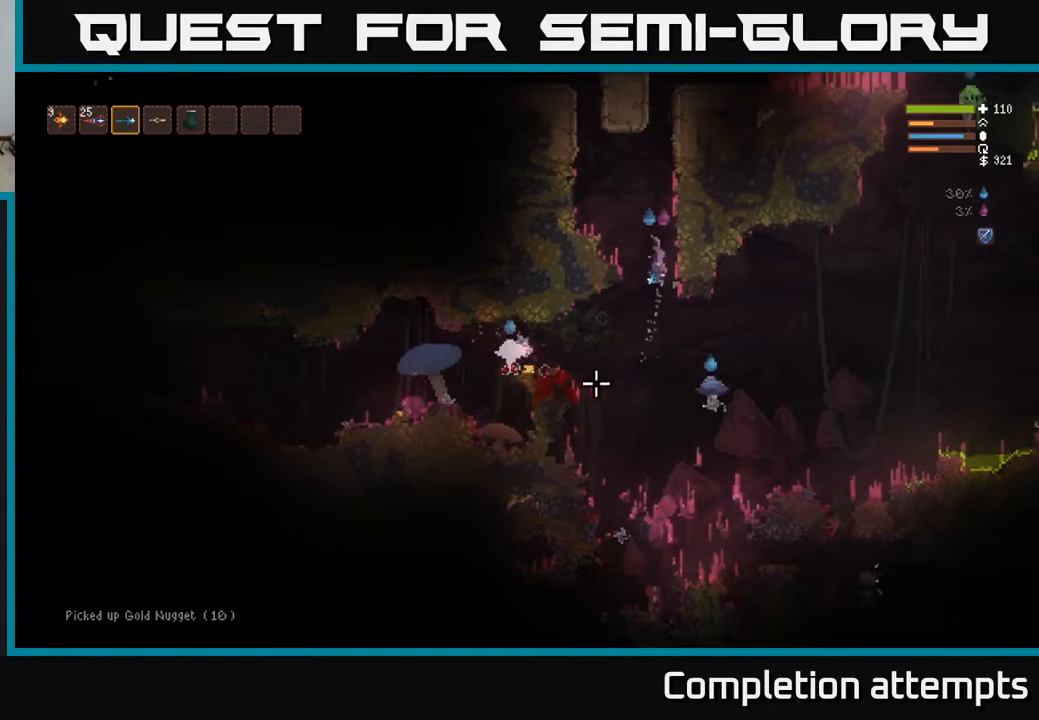
{"buttons": [], "left_stick": "left", "right_stick": "down", "events": [[183, "left_stick", "center"], [250, "left_stick", "left"], [333, "L2", "up"]]}
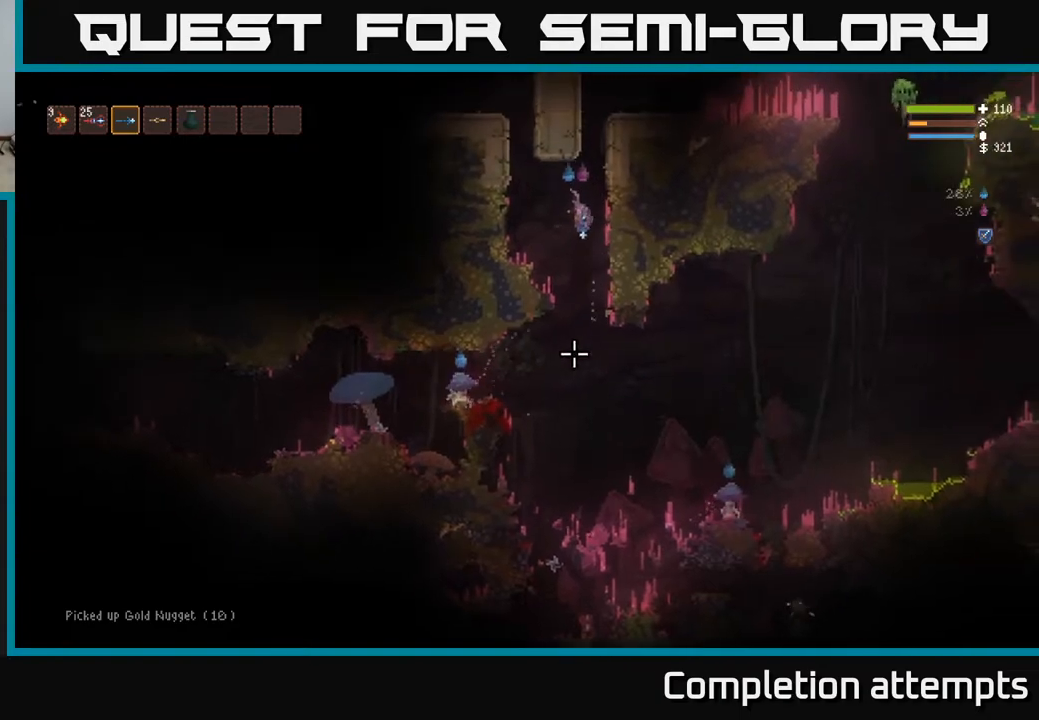
{"buttons": [], "left_stick": "center", "right_stick": "down-right", "events": [[267, "right_stick", "down-right"], [283, "left_stick", "center"]]}
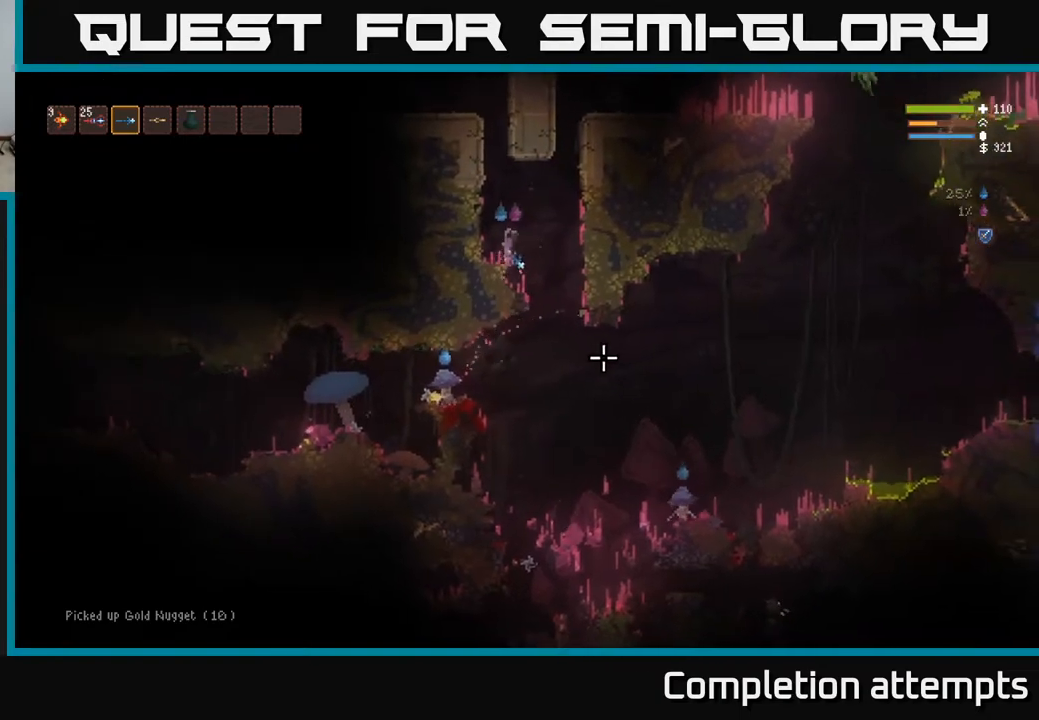
{"buttons": [], "left_stick": "right", "right_stick": "down-right", "events": [[50, "left_stick", "right"]]}
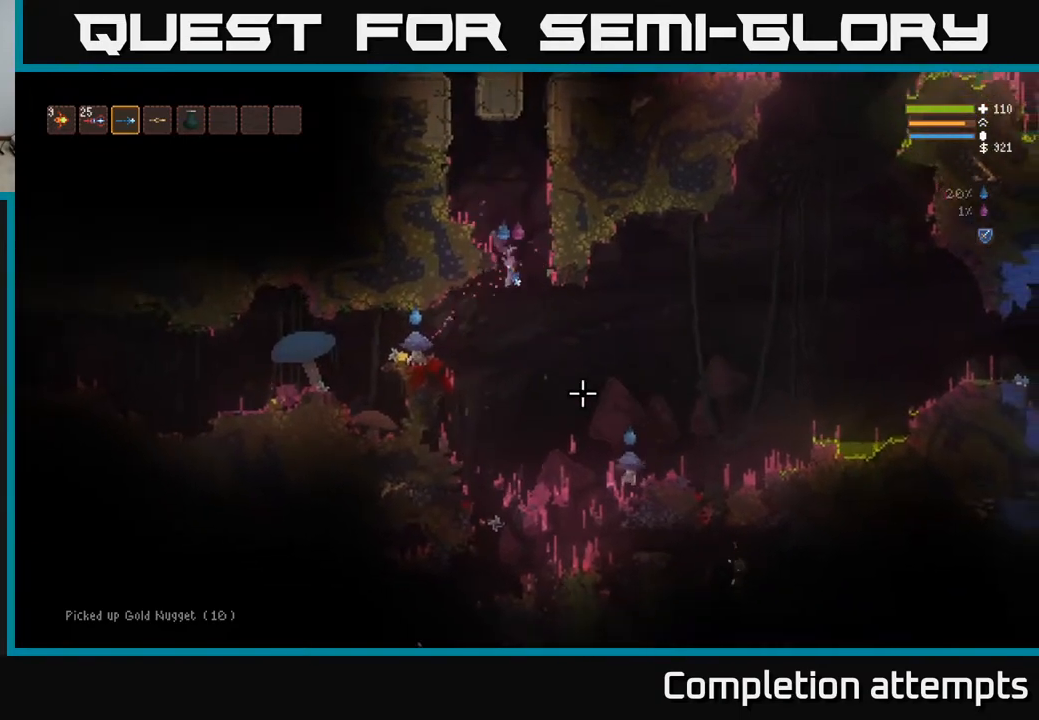
{"buttons": ["L2"], "left_stick": "right", "right_stick": "down-right", "events": [[50, "R2", "down"], [133, "R2", "up"], [267, "L2", "down"]]}
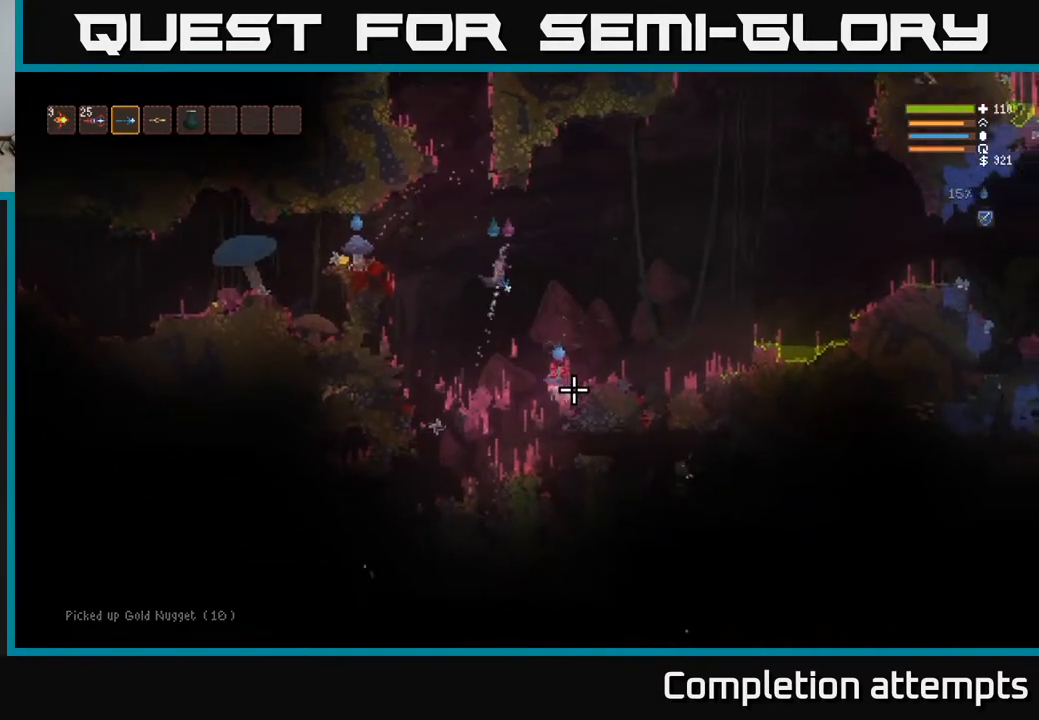
{"buttons": [], "left_stick": "right", "right_stick": "down", "events": [[83, "R2", "down"], [83, "right_stick", "down"], [167, "R2", "up"], [450, "L2", "up"]]}
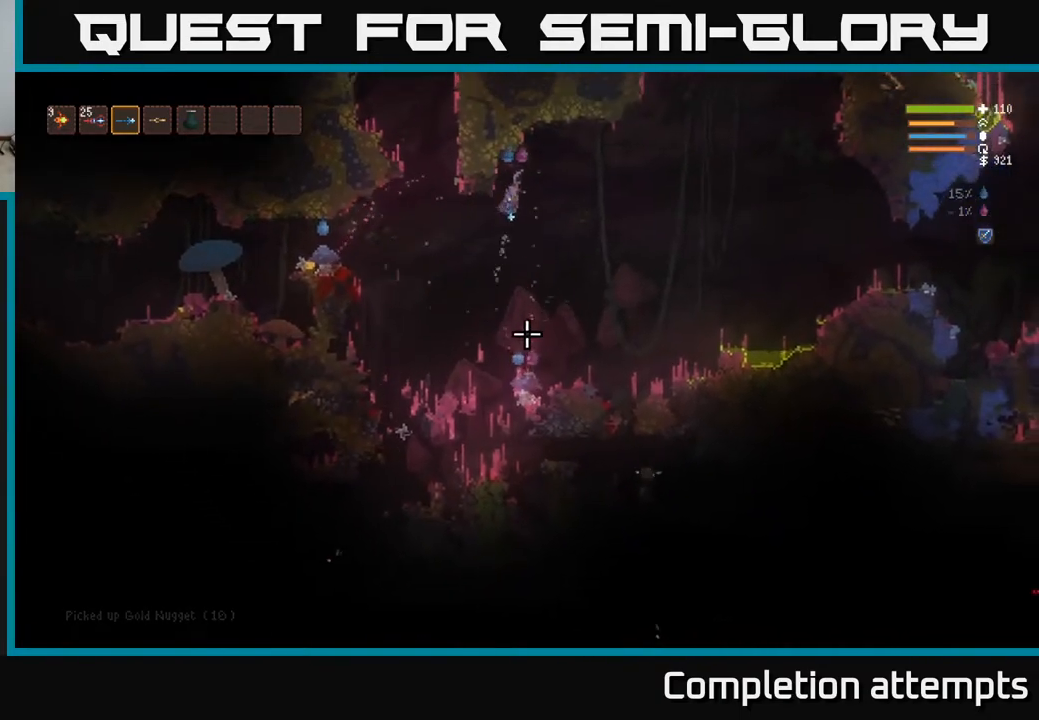
{"buttons": [], "left_stick": "right", "right_stick": "down", "events": [[33, "R2", "down"], [150, "R2", "up"]]}
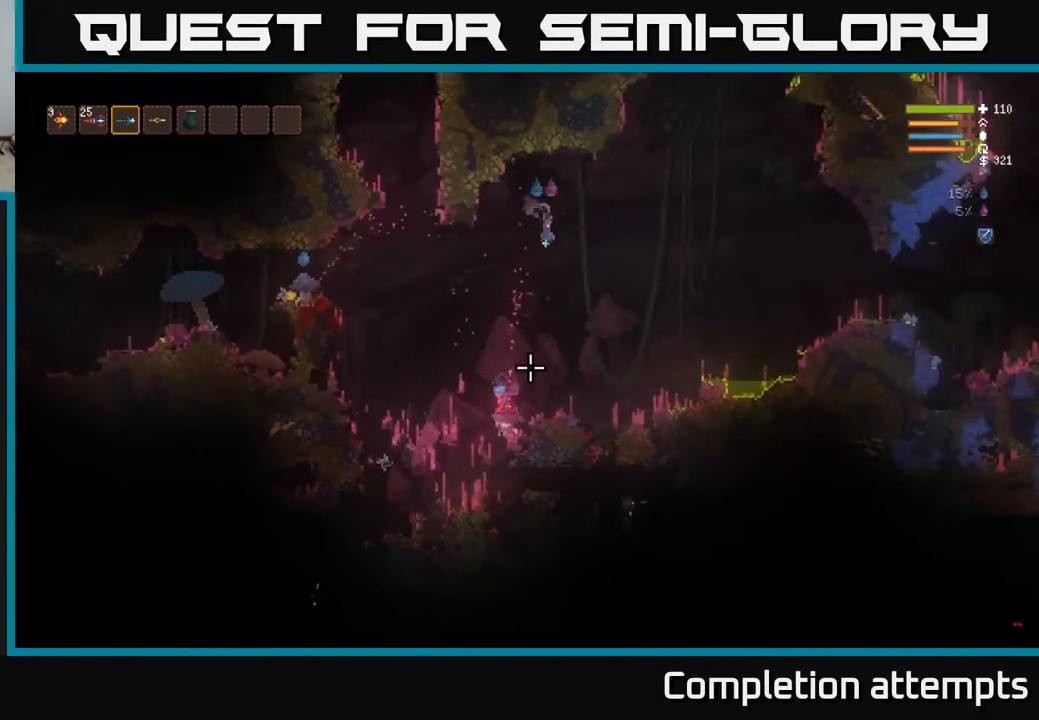
{"buttons": ["L2"], "left_stick": "right", "right_stick": "down", "events": [[67, "left_stick", "center"], [133, "R2", "down"], [150, "left_stick", "right"], [217, "L2", "down"], [233, "R2", "up"]]}
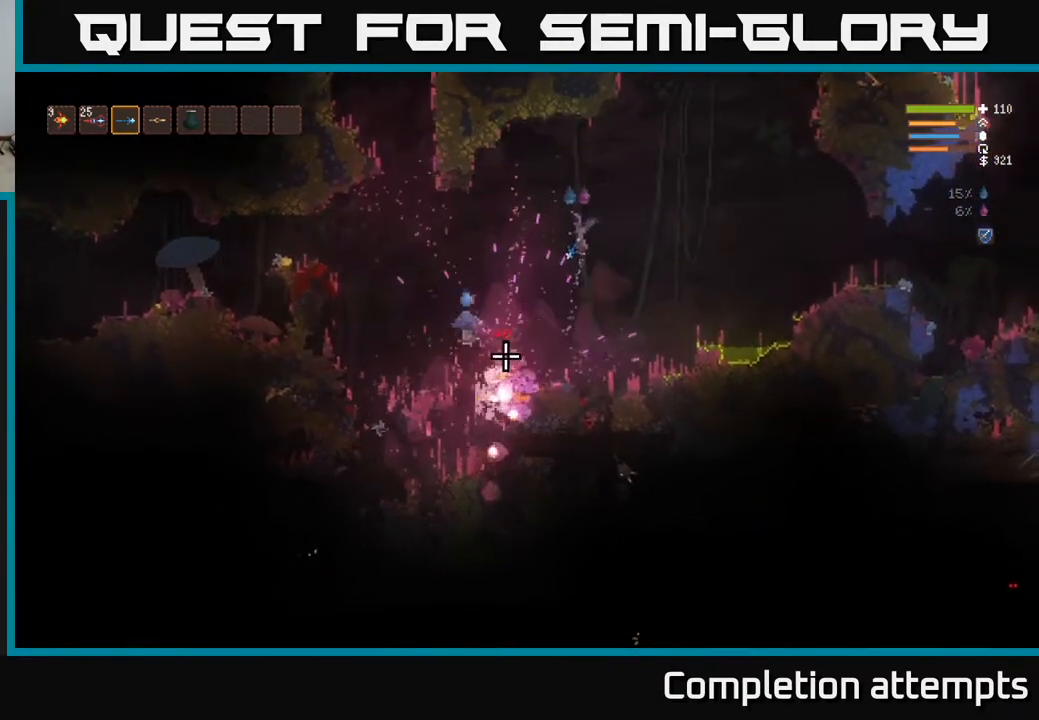
{"buttons": [], "left_stick": "left", "right_stick": "down", "events": [[50, "left_stick", "up"], [150, "left_stick", "left"], [183, "R2", "down"], [233, "L2", "up"], [300, "R2", "up"]]}
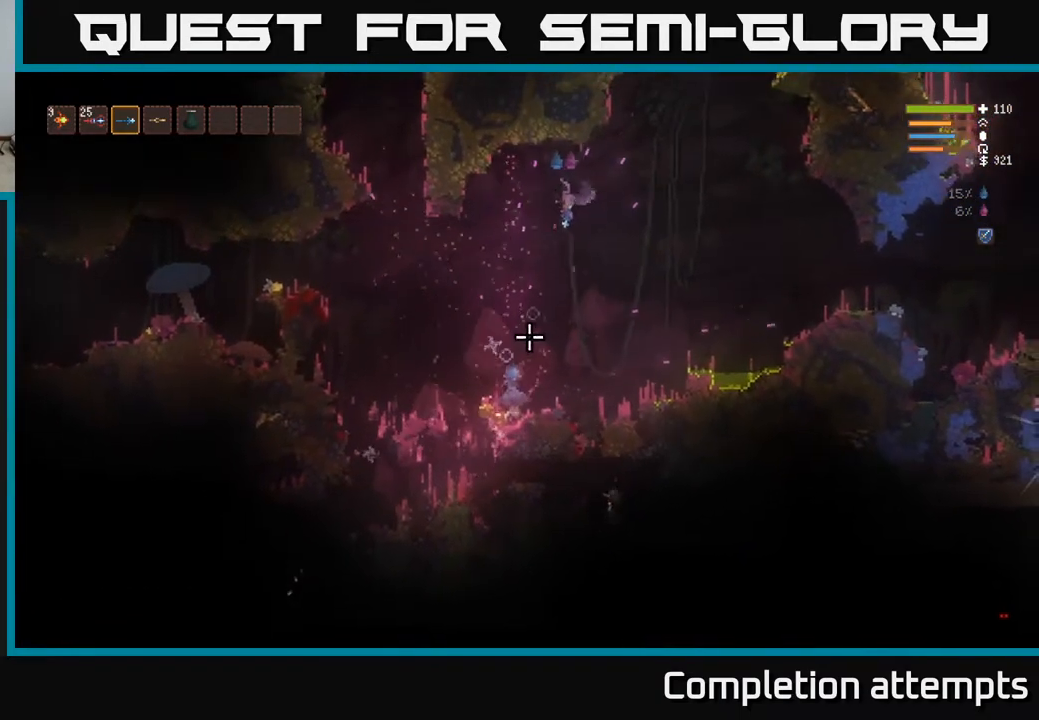
{"buttons": [], "left_stick": "center", "right_stick": "down", "events": [[17, "left_stick", "center"], [100, "L2", "down"], [167, "R2", "down"], [250, "L2", "up"], [250, "R2", "up"]]}
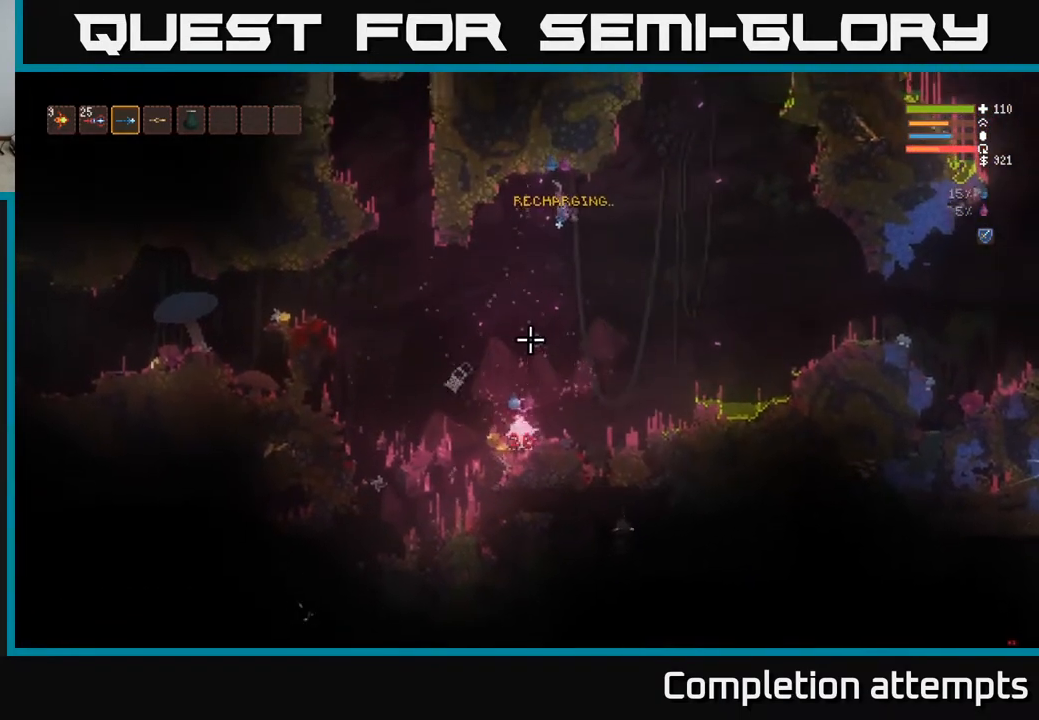
{"buttons": [], "left_stick": "center", "right_stick": "down", "events": [[100, "left_stick", "left"], [200, "L2", "down"], [200, "R2", "down"], [267, "left_stick", "center"], [300, "L2", "up"], [317, "R2", "up"]]}
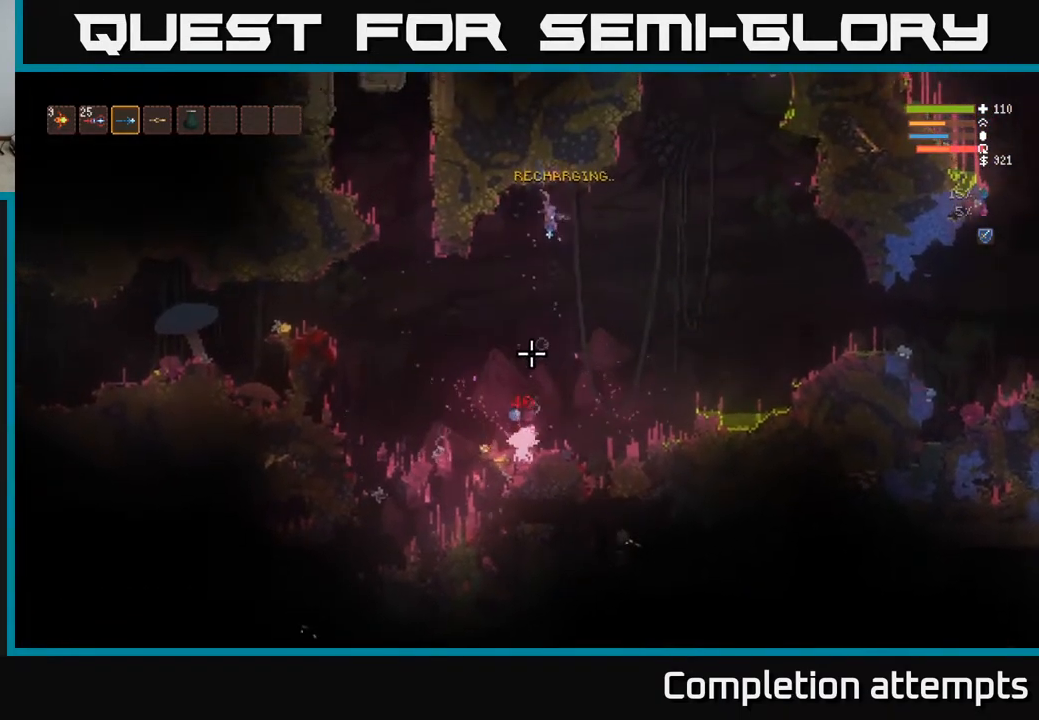
{"buttons": [], "left_stick": "left", "right_stick": "down", "events": [[150, "left_stick", "left"], [217, "R2", "down"], [233, "L2", "down"], [333, "R2", "up"], [367, "L2", "up"]]}
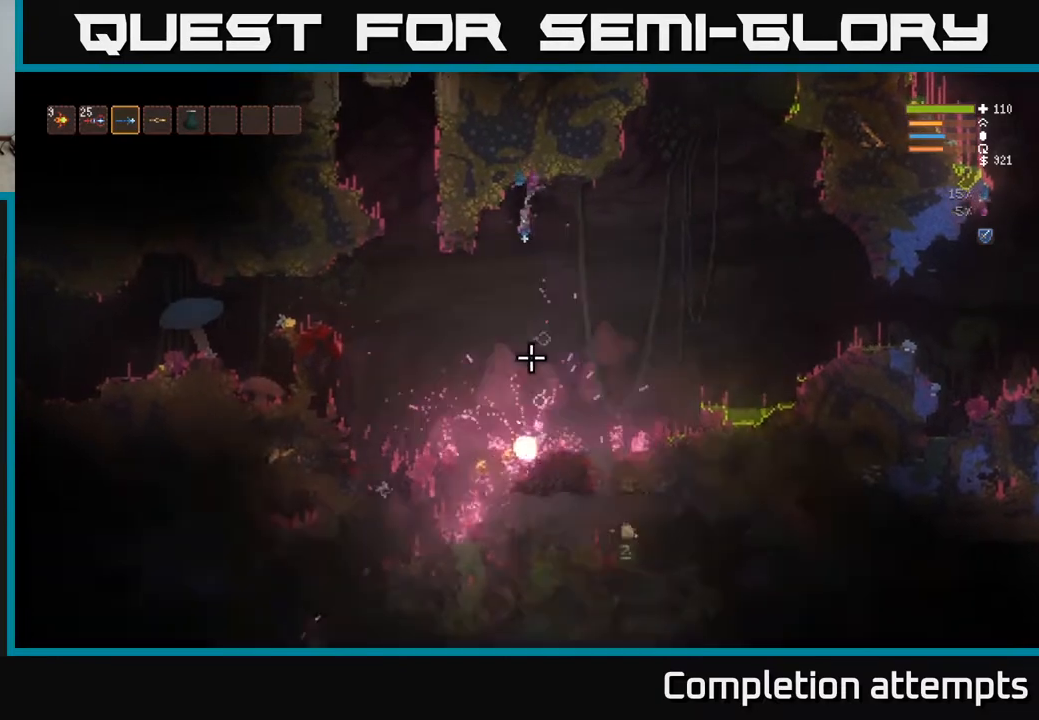
{"buttons": [], "left_stick": "right", "right_stick": "down", "events": [[283, "left_stick", "center"], [333, "left_stick", "right"]]}